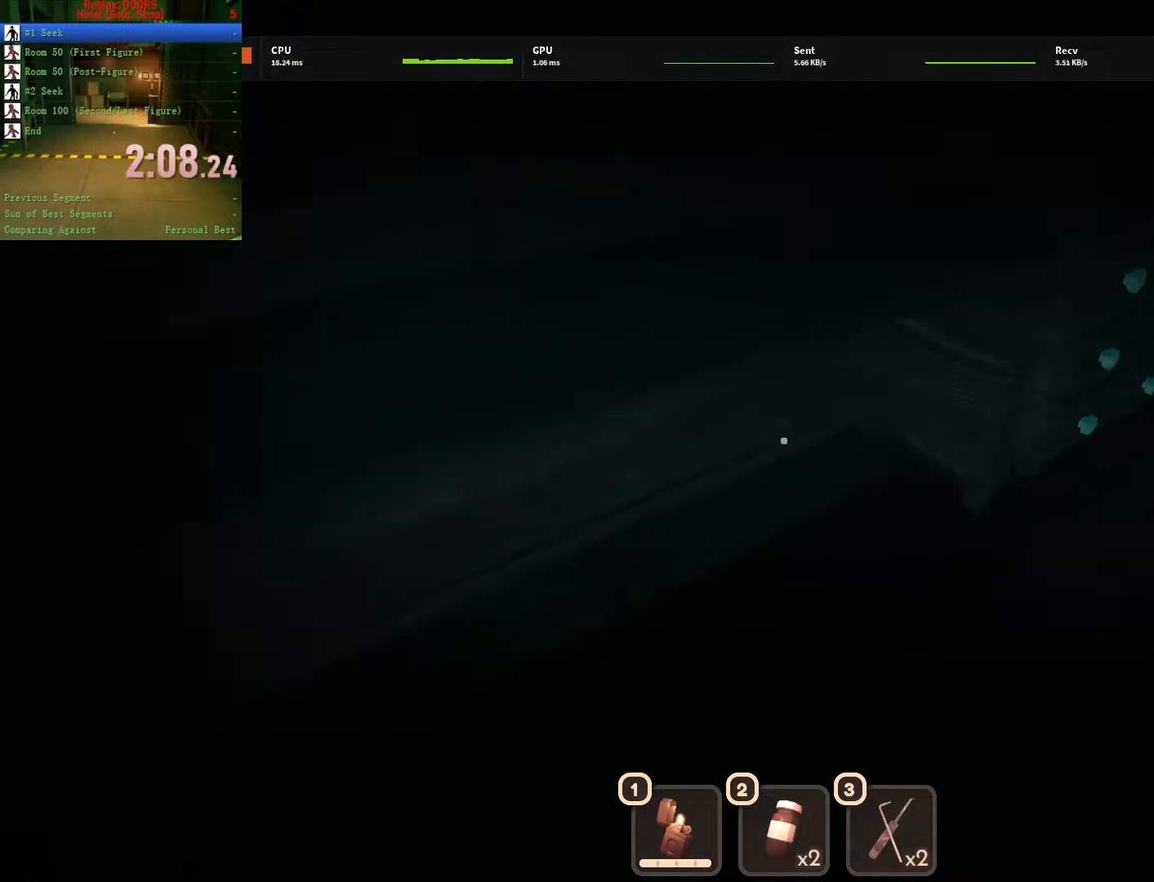
Gameplay with keyboard and mouse; each line is a JSON object with the keys and mouse buttons held at the frame after it. "events" lists presses ("down") and releases ("up") of "1", "2", "3", "a", "c", "ctrl", "d", "e", "q", "s", "shift", "space", "tab", "tilde", "w", "x", "z", "mouse_left", "mouse_wheel", "mouse_right", "mouse_mb4" and "mouse_mb5" between this image and that frame as [ms after this image, input, new state], when the widget could be followed in between. "mouse_left", "mouse_wheel", "mouse_right", "mouse_mb4", "mouse_mb5" = the "left", "wheel", "right", "mb4", "mb5" buttons of the "mouse" list. No other keys are recorded. "wheel" means that the mouse wheel is clicked or scrolled. Not read: mouse_move.
{"keys": ["a"], "mouse": [], "events": [[183, "w", "up"], [317, "e", "down"], [417, "e", "up"], [467, "a", "down"], [467, "d", "up"]]}
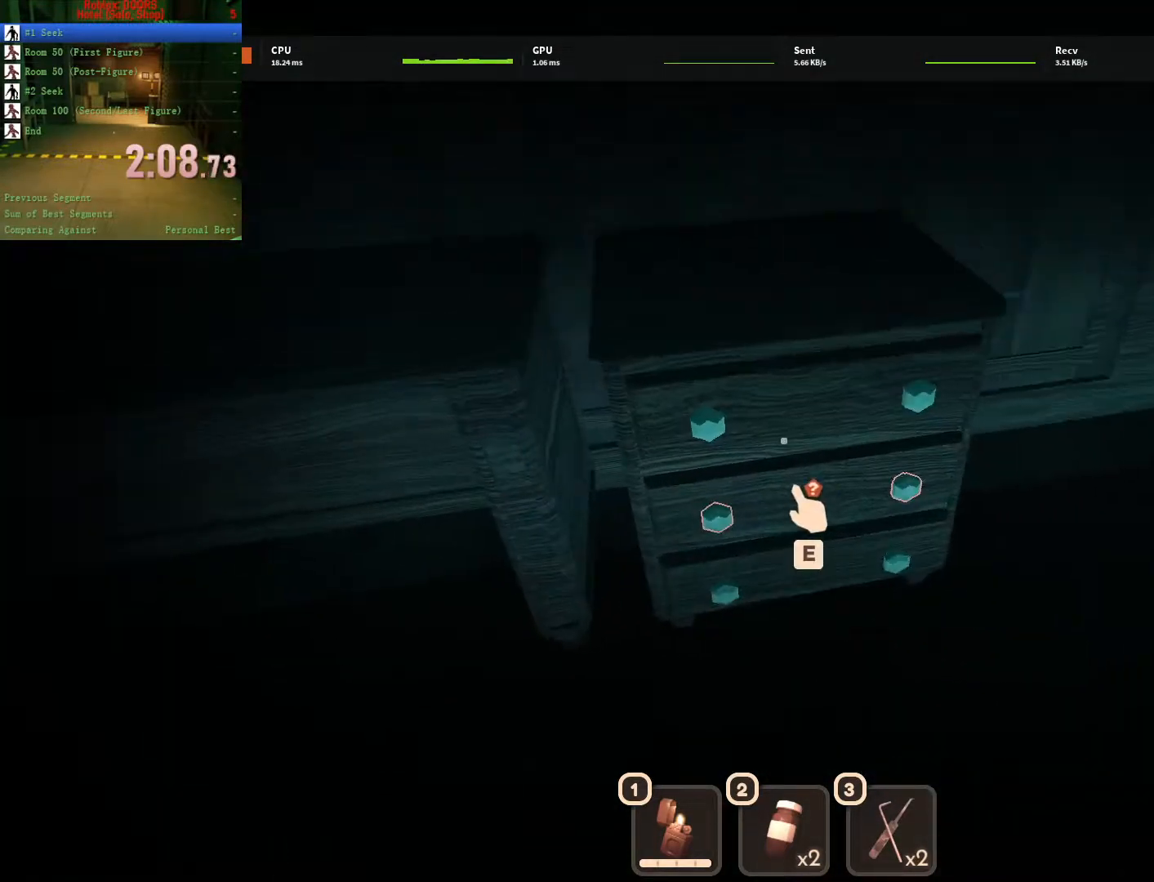
{"keys": ["a", "e"], "mouse": [], "events": [[300, "e", "down"], [383, "e", "up"], [483, "e", "down"]]}
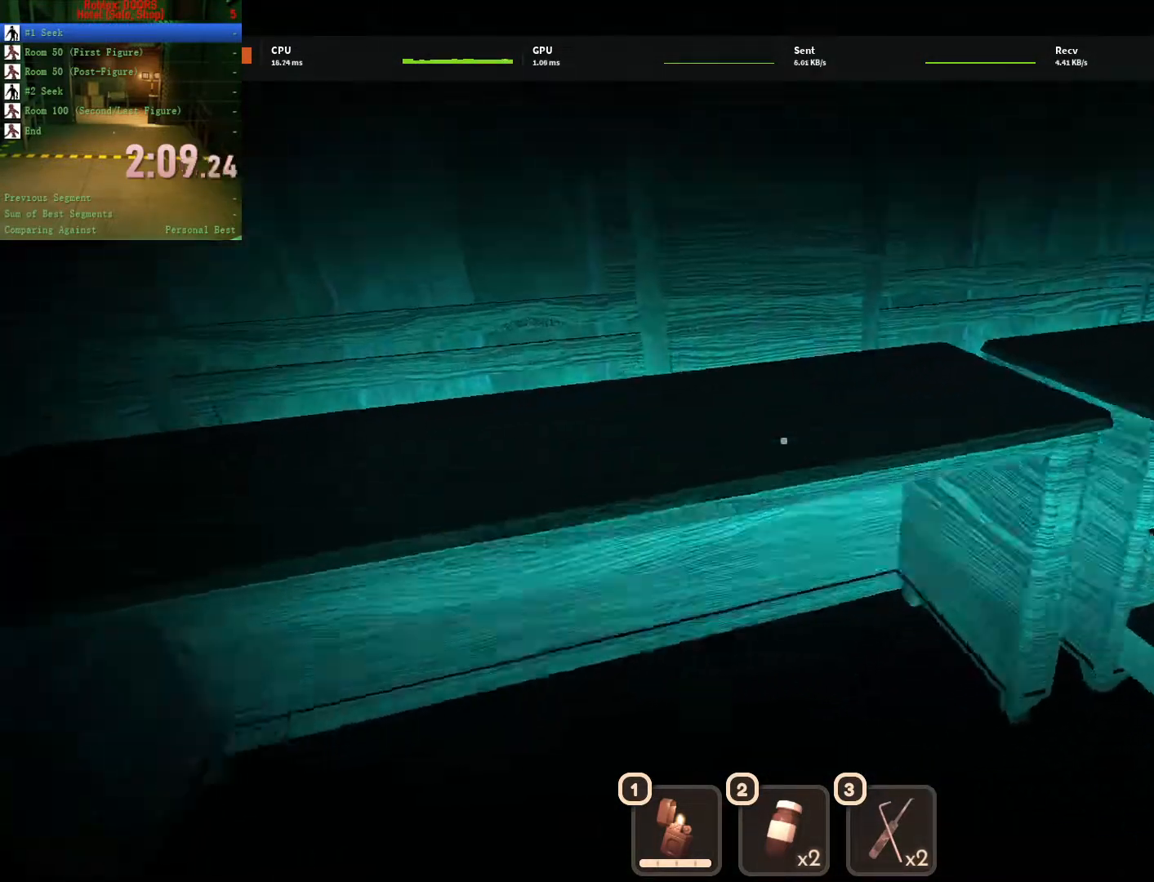
{"keys": ["a", "s"], "mouse": [], "events": [[83, "e", "up"], [83, "s", "down"], [183, "a", "up"], [217, "e", "down"], [317, "e", "up"], [417, "e", "down"], [500, "a", "down"], [500, "e", "up"]]}
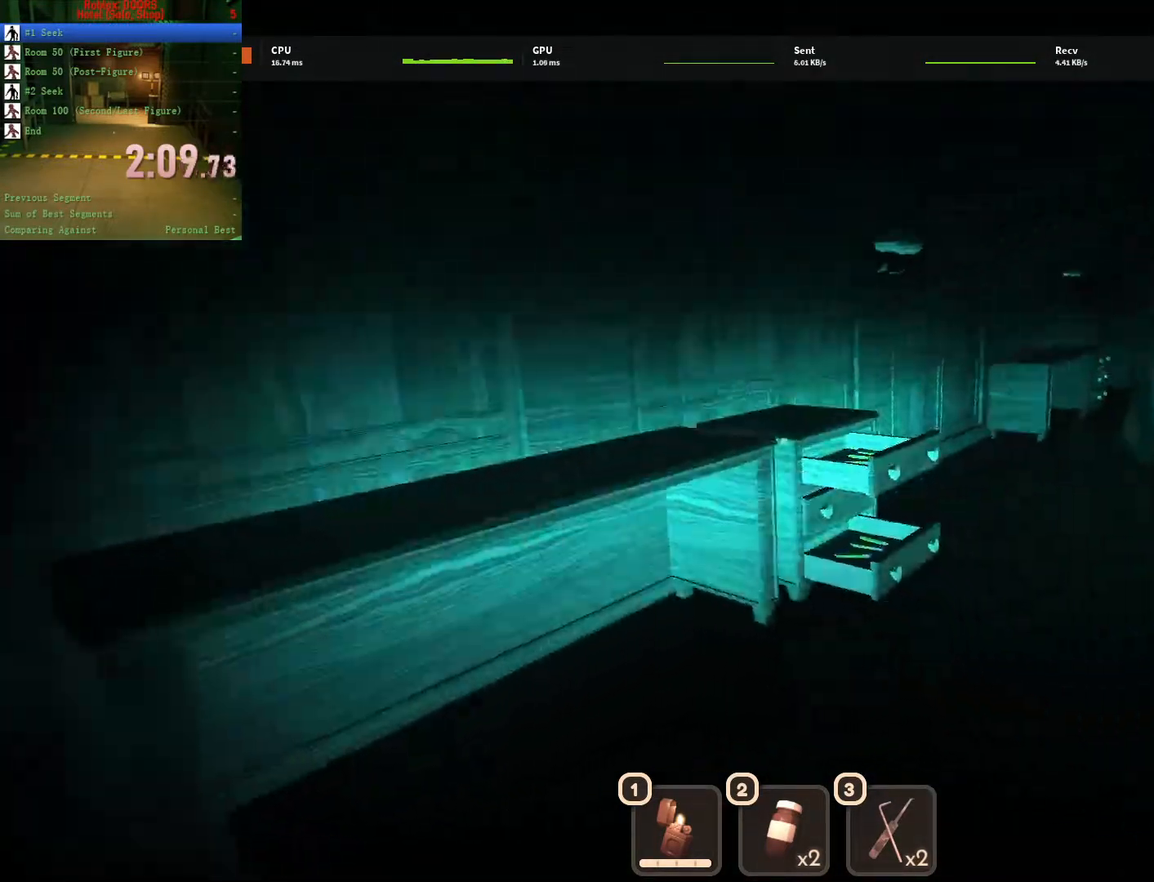
{"keys": ["s"], "mouse": [], "events": [[233, "a", "up"]]}
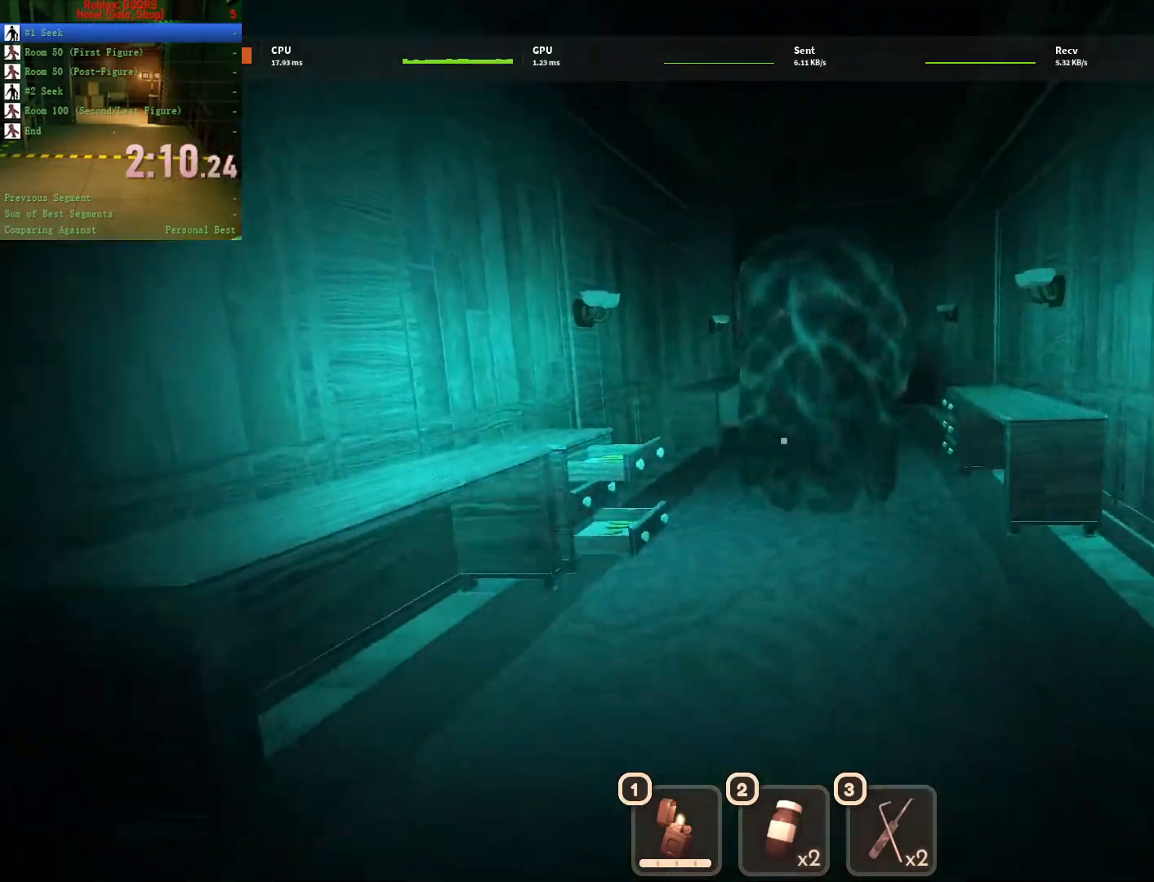
{"keys": ["s"], "mouse": [], "events": []}
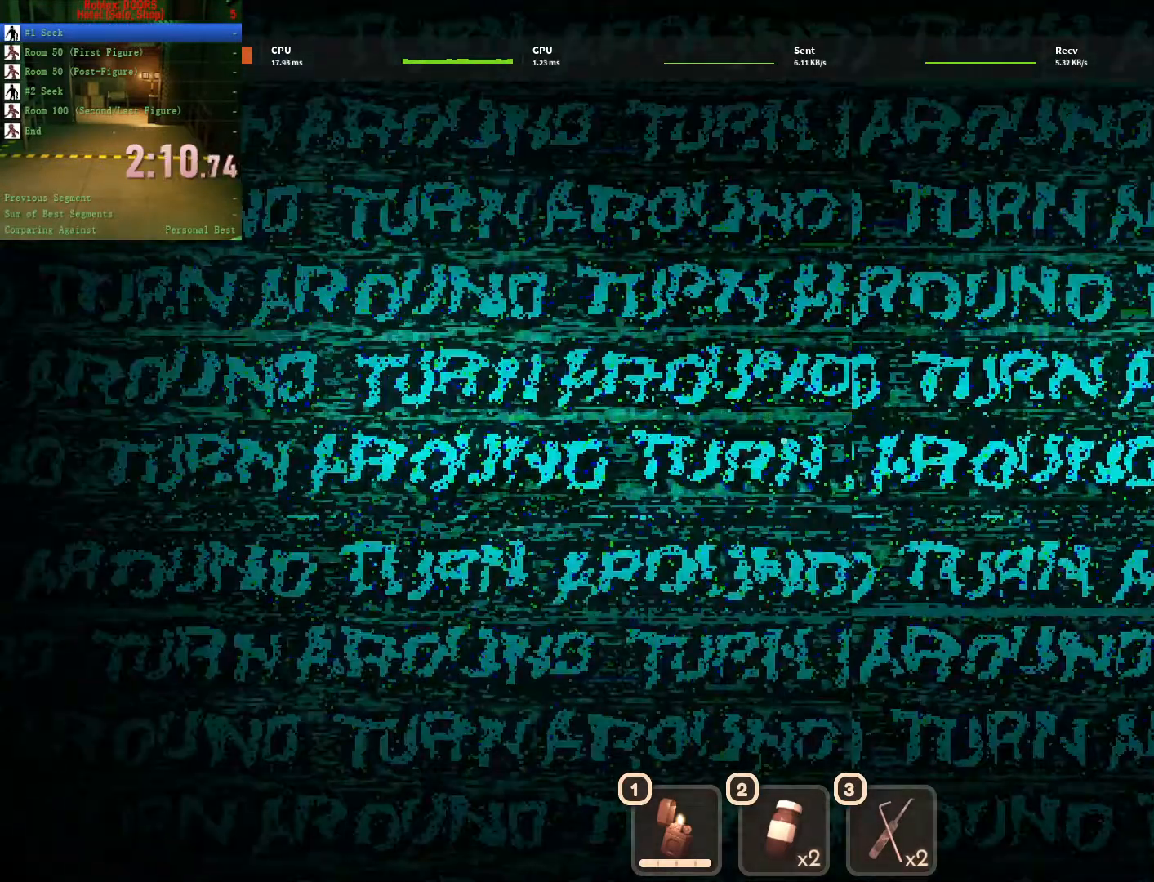
{"keys": ["w"], "mouse": [], "events": [[217, "w", "down"], [267, "s", "up"]]}
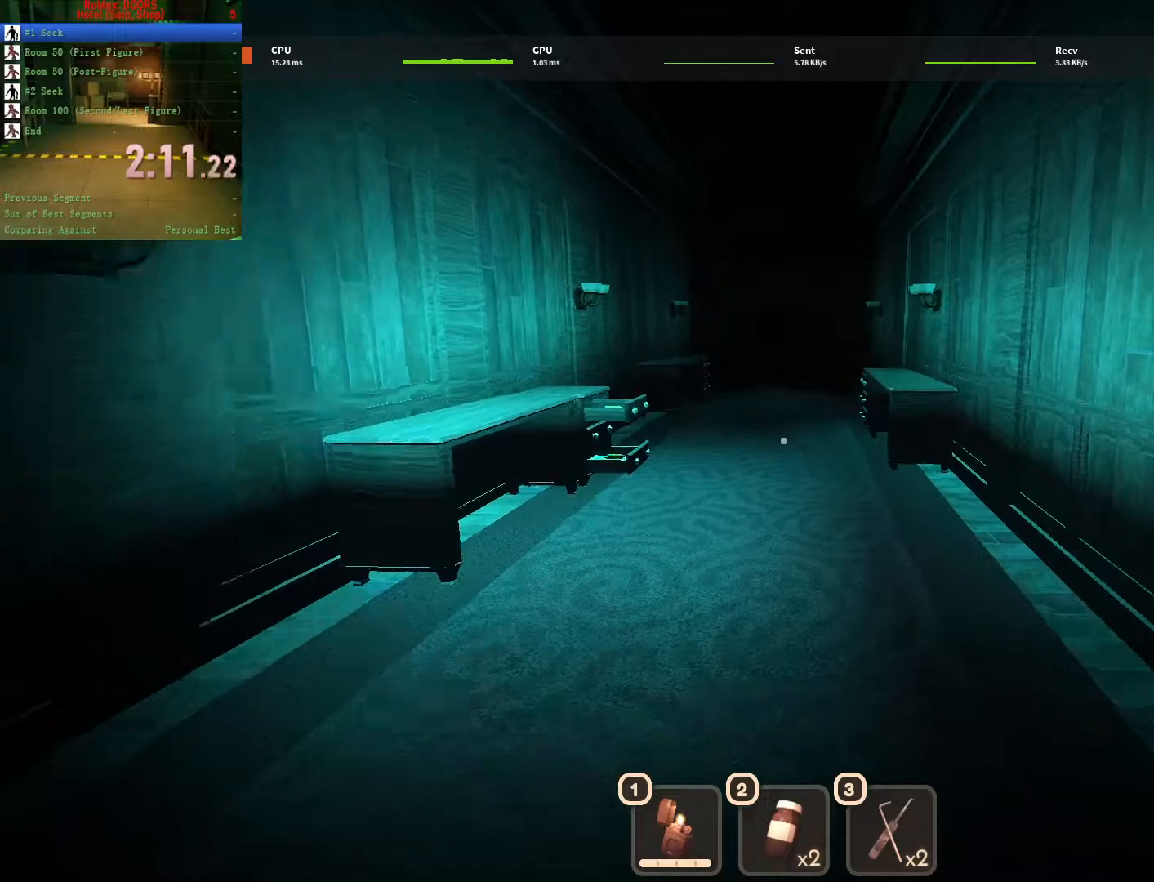
{"keys": ["w"], "mouse": [], "events": []}
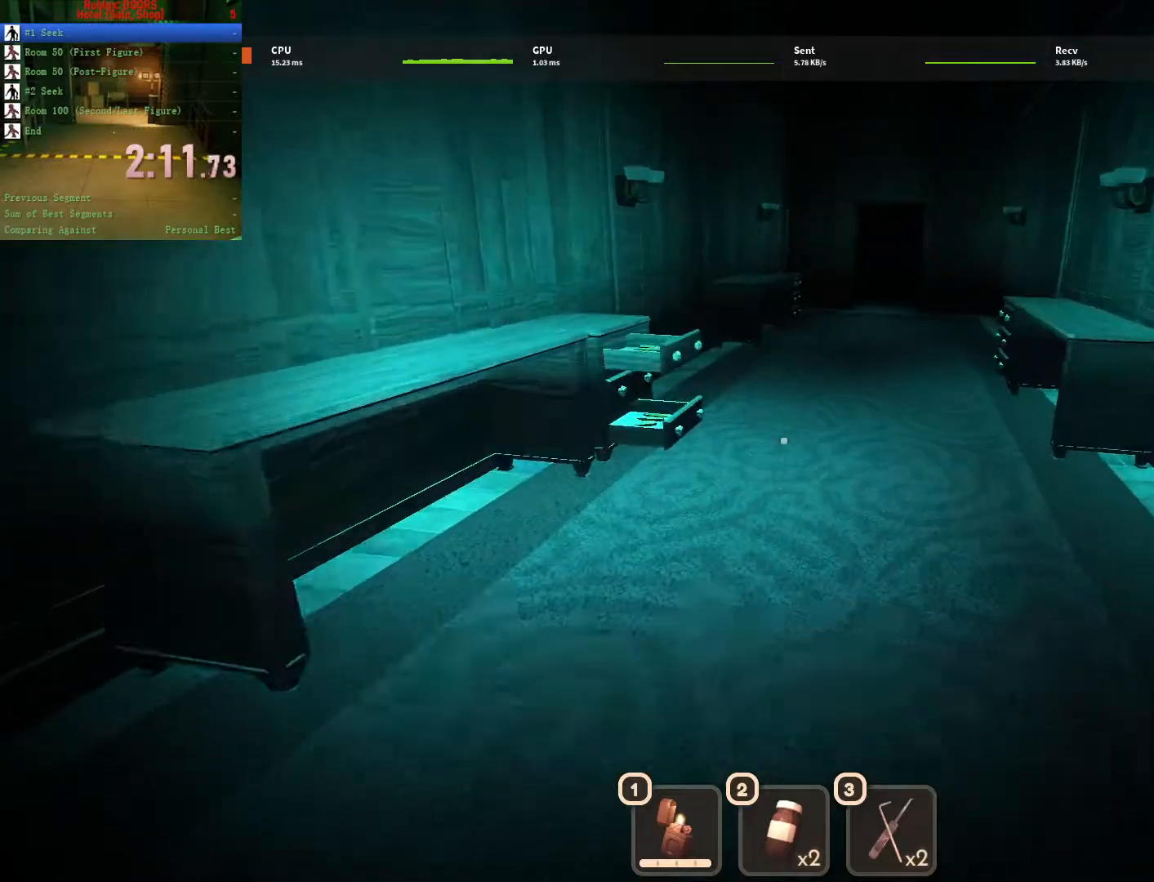
{"keys": ["w"], "mouse": [], "events": []}
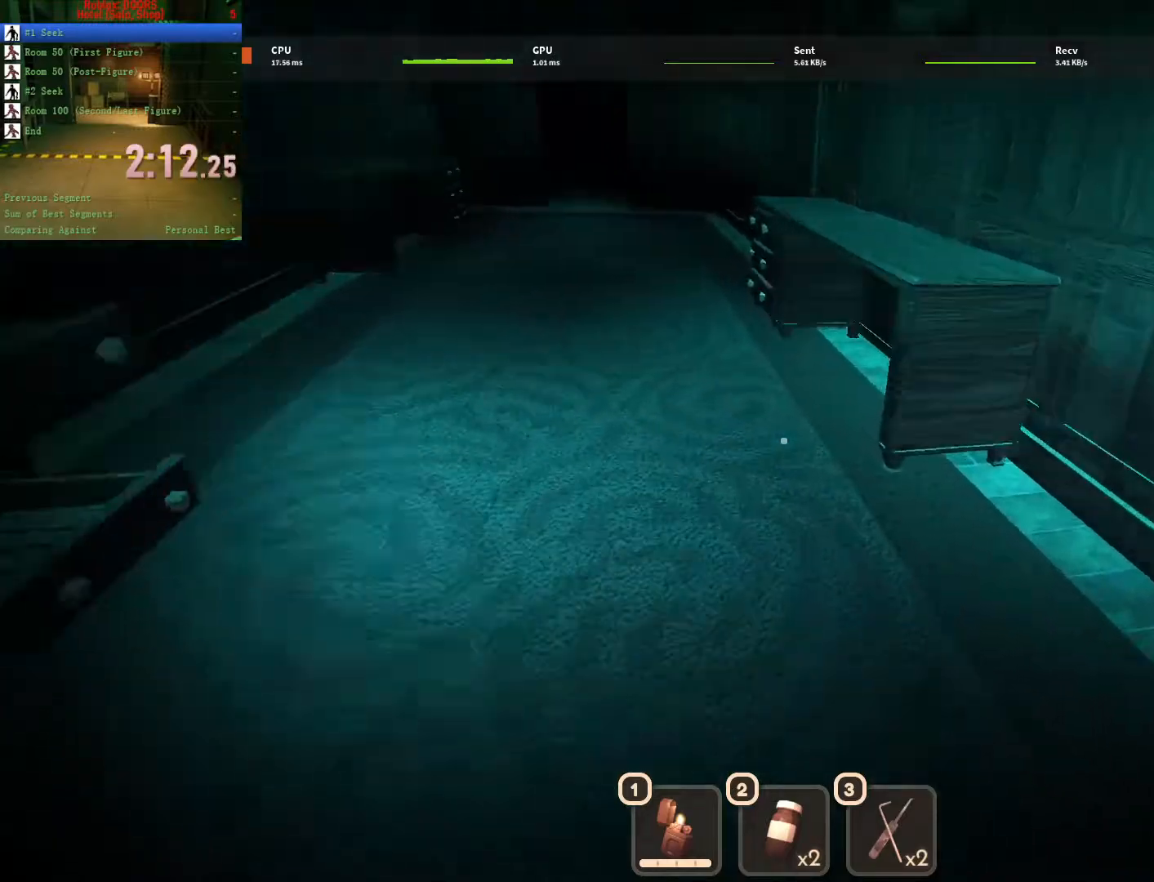
{"keys": ["a", "w"], "mouse": [], "events": [[33, "a", "down"]]}
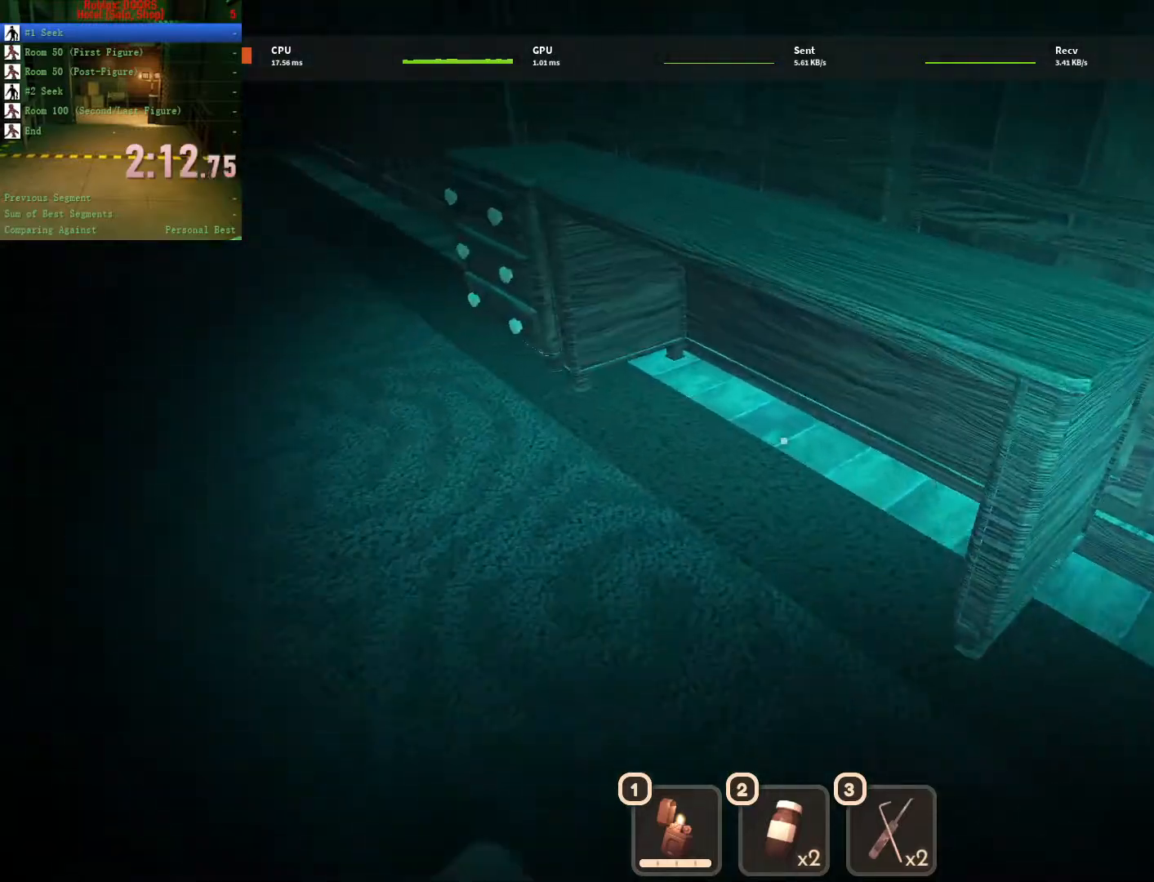
{"keys": ["a"], "mouse": [], "events": [[467, "e", "down"], [467, "w", "up"], [500, "e", "up"]]}
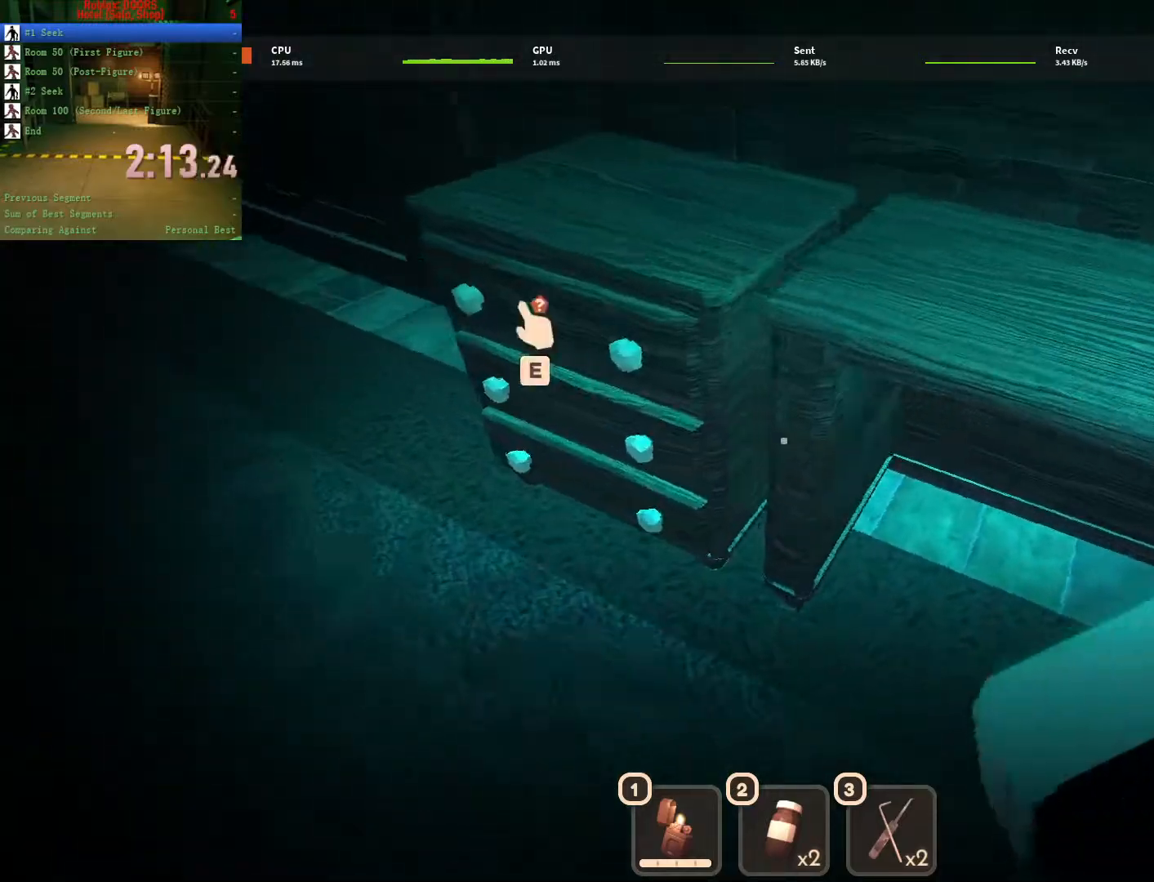
{"keys": ["a", "e"], "mouse": [], "events": [[50, "e", "down"], [100, "e", "up"], [200, "e", "down"], [250, "e", "up"], [300, "e", "down"], [400, "e", "up"], [433, "e", "down"]]}
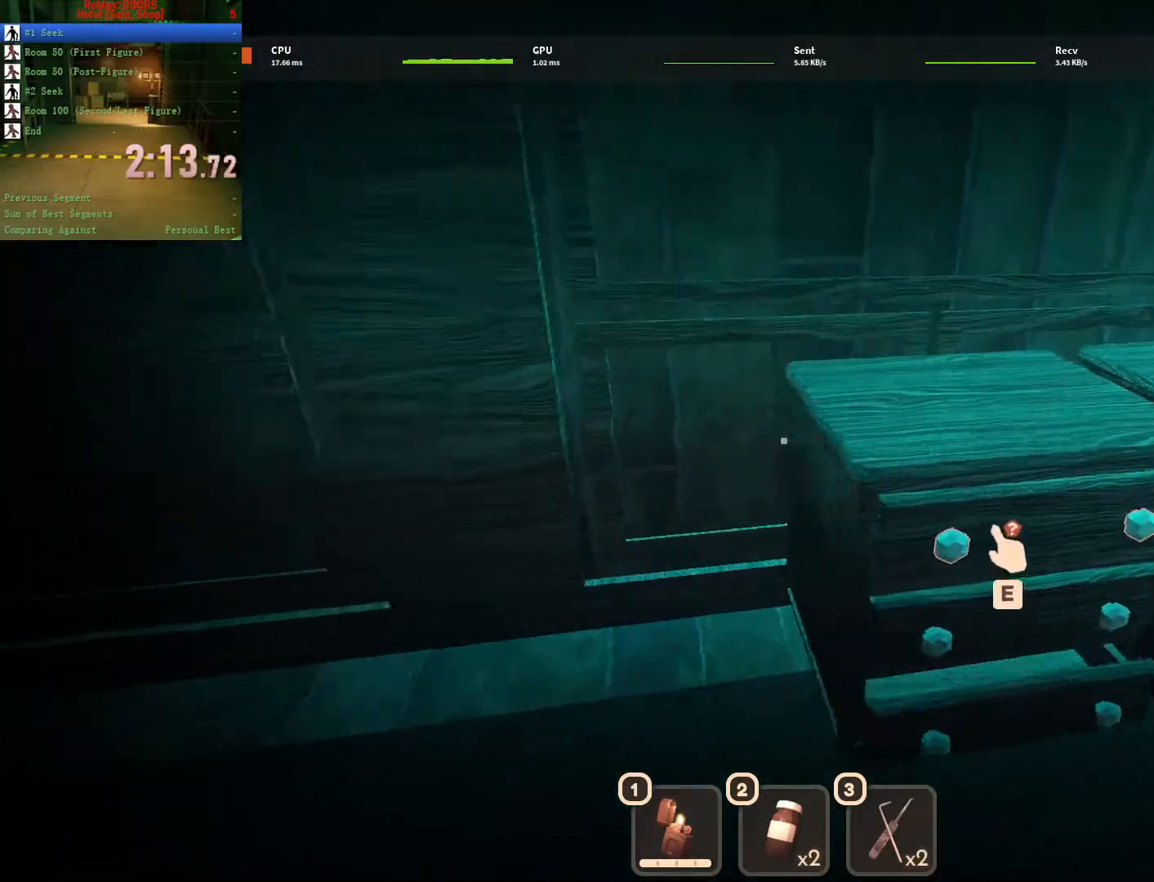
{"keys": ["w"], "mouse": [], "events": [[33, "e", "up"], [83, "e", "down"], [117, "e", "up"], [217, "e", "down"], [317, "e", "up"], [317, "w", "down"], [500, "a", "up"]]}
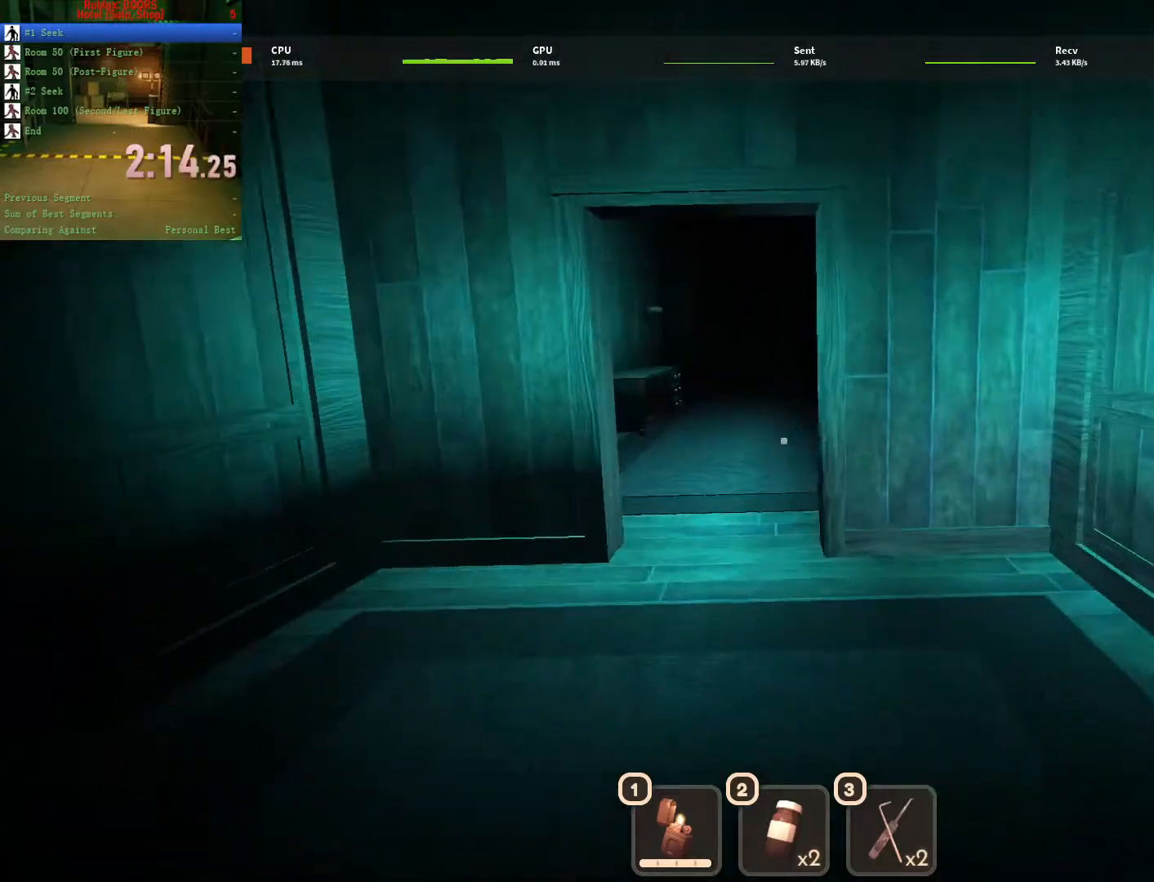
{"keys": ["w"], "mouse": [], "events": []}
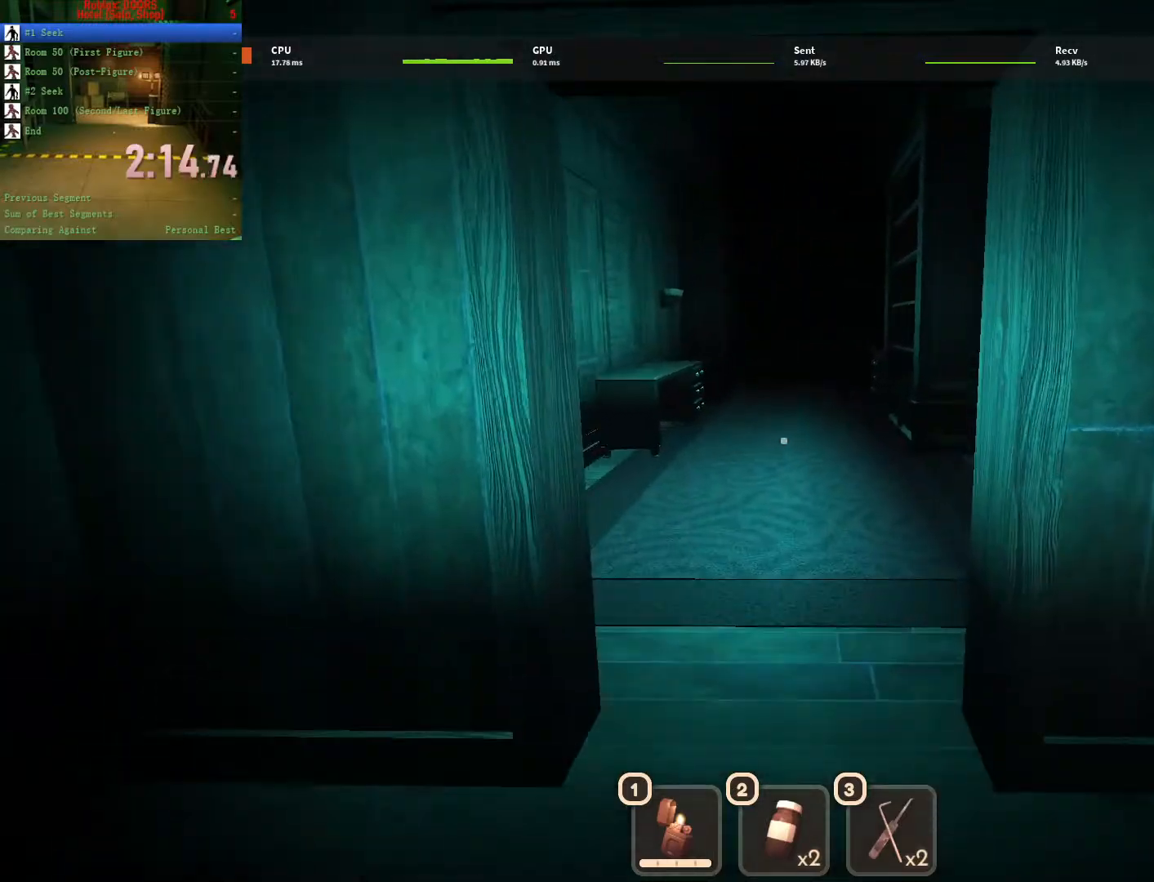
{"keys": ["d", "w"], "mouse": [], "events": [[467, "d", "down"]]}
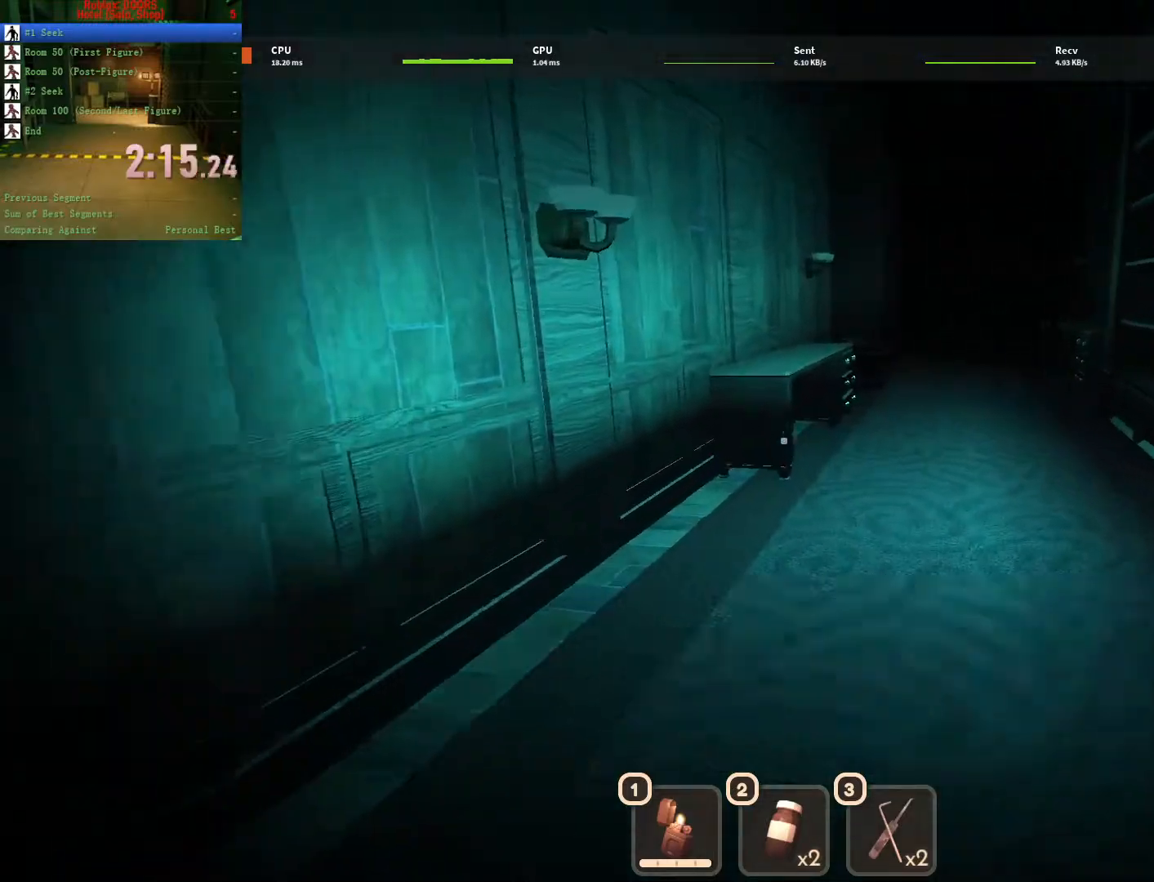
{"keys": ["d", "w"], "mouse": [], "events": []}
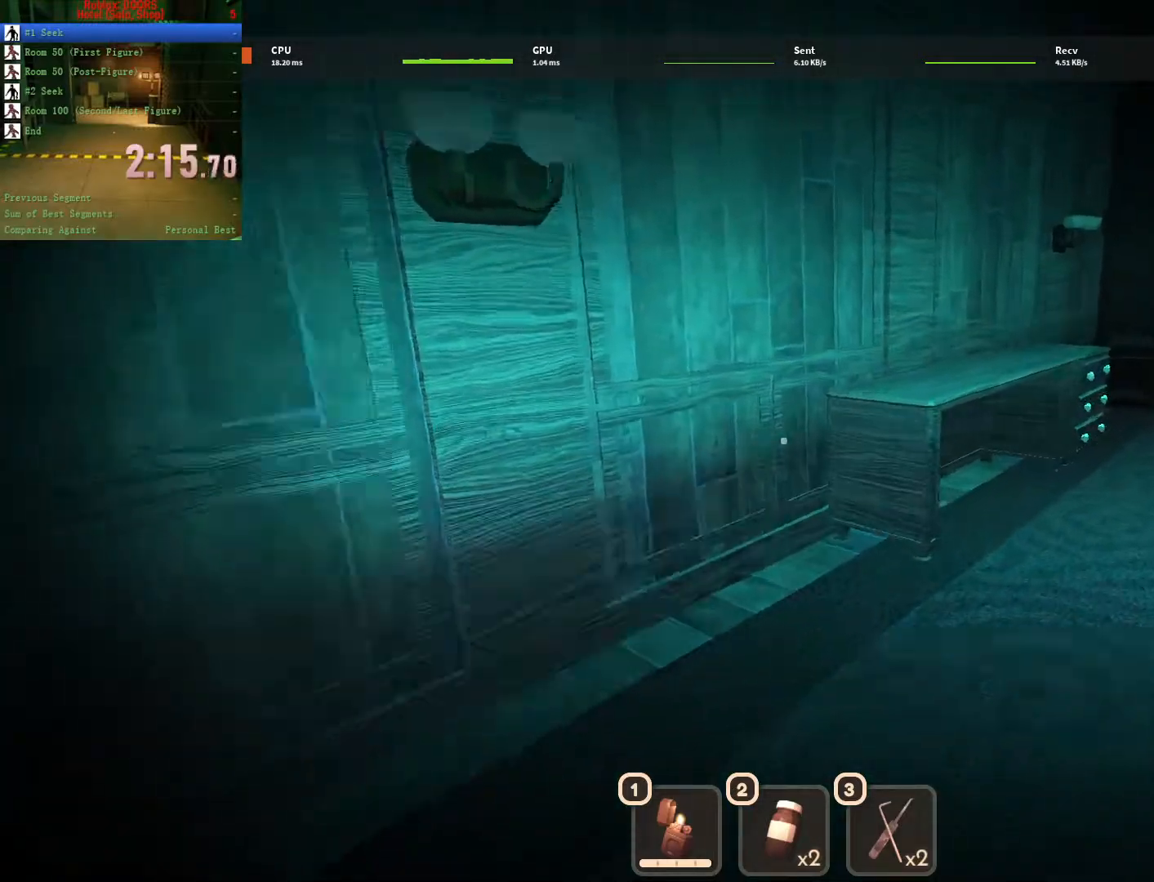
{"keys": ["d", "w"], "mouse": [], "events": []}
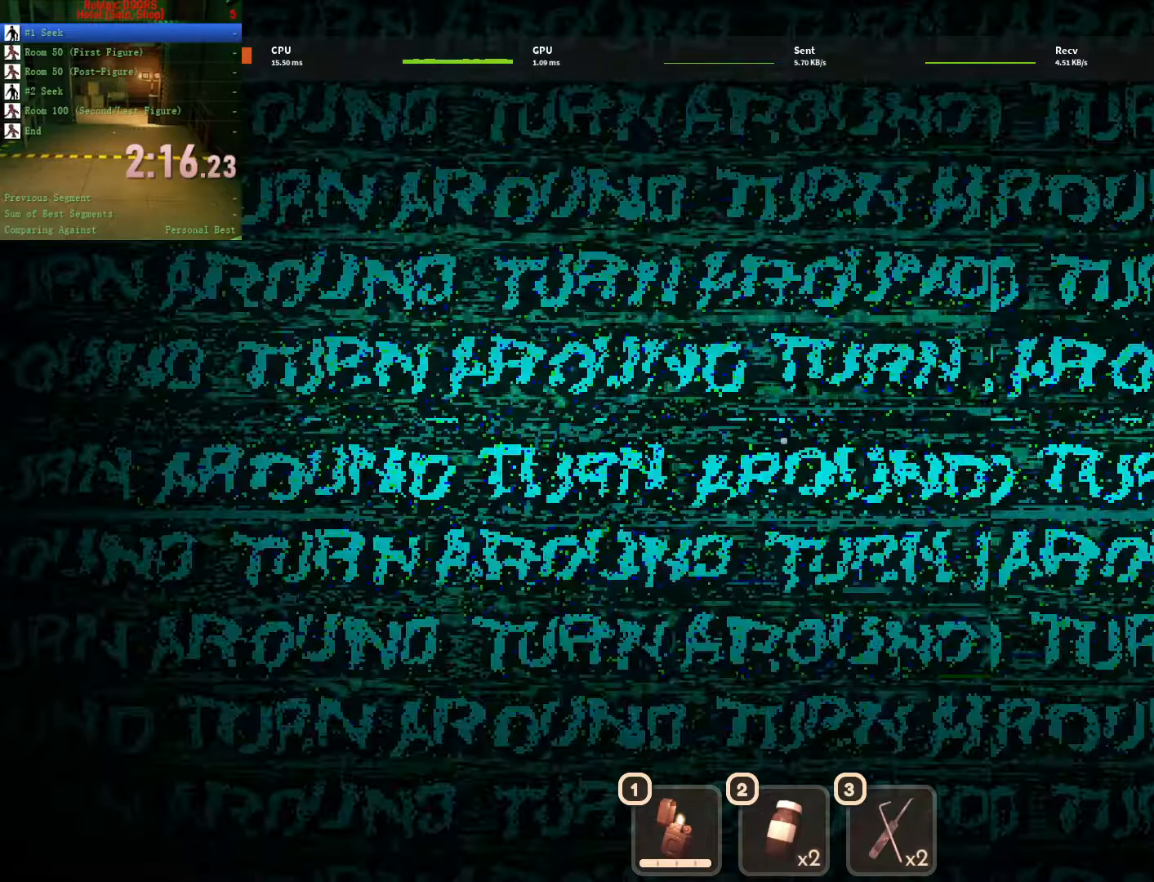
{"keys": ["d", "w"], "mouse": [], "events": []}
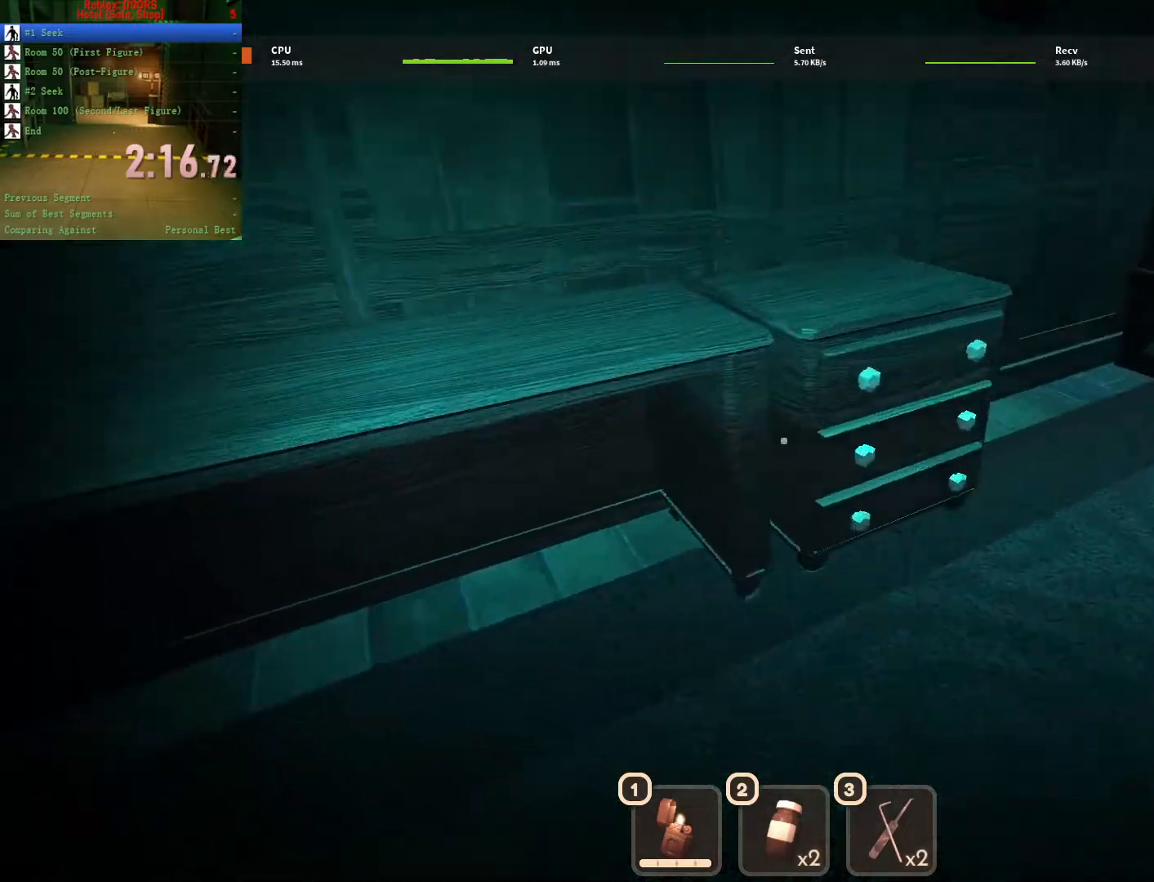
{"keys": ["a", "e"], "mouse": [], "events": [[83, "w", "up"], [133, "a", "down"], [167, "d", "up"], [267, "e", "down"], [317, "e", "up"], [367, "e", "down"], [400, "e", "up"], [500, "e", "down"]]}
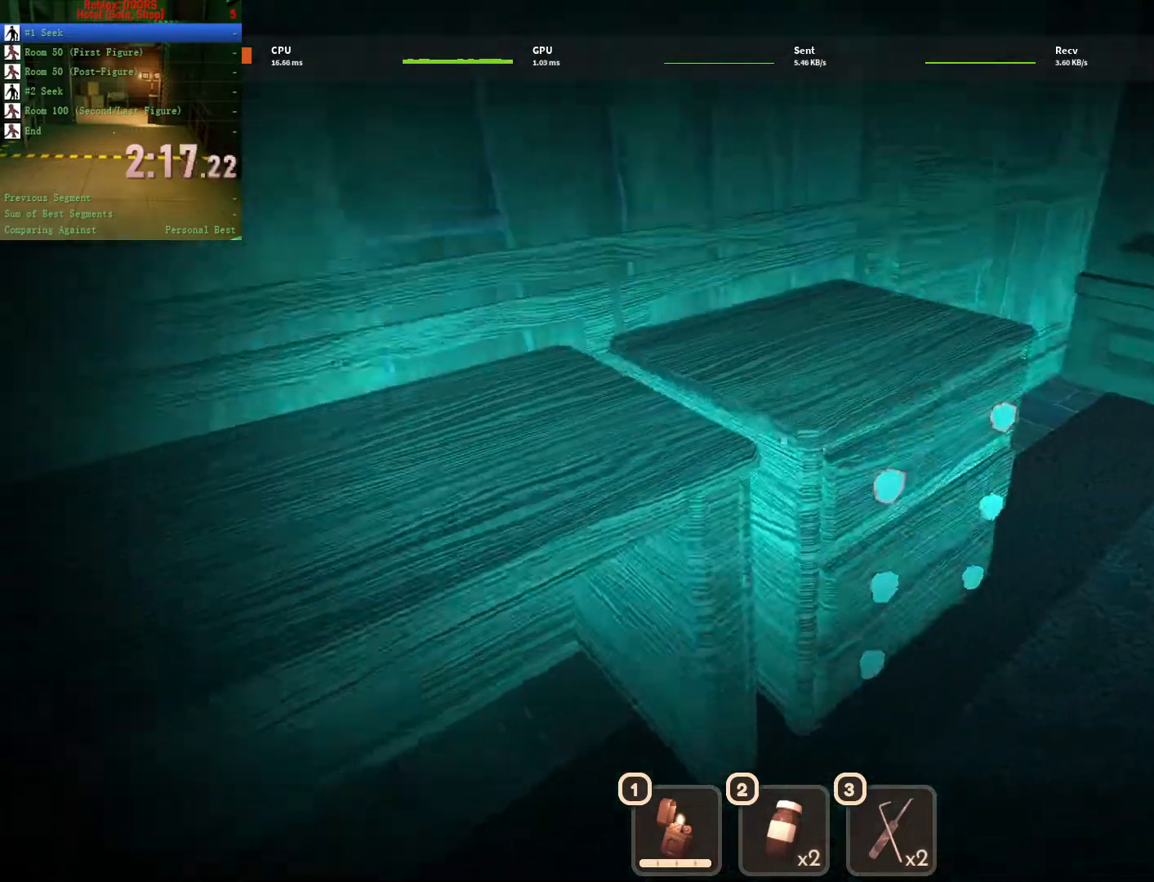
{"keys": ["s"], "mouse": [], "events": [[33, "e", "up"], [33, "s", "down"], [133, "a", "up"], [133, "e", "down"], [183, "e", "up"], [233, "e", "down"], [317, "e", "up"], [367, "e", "down"], [483, "e", "up"]]}
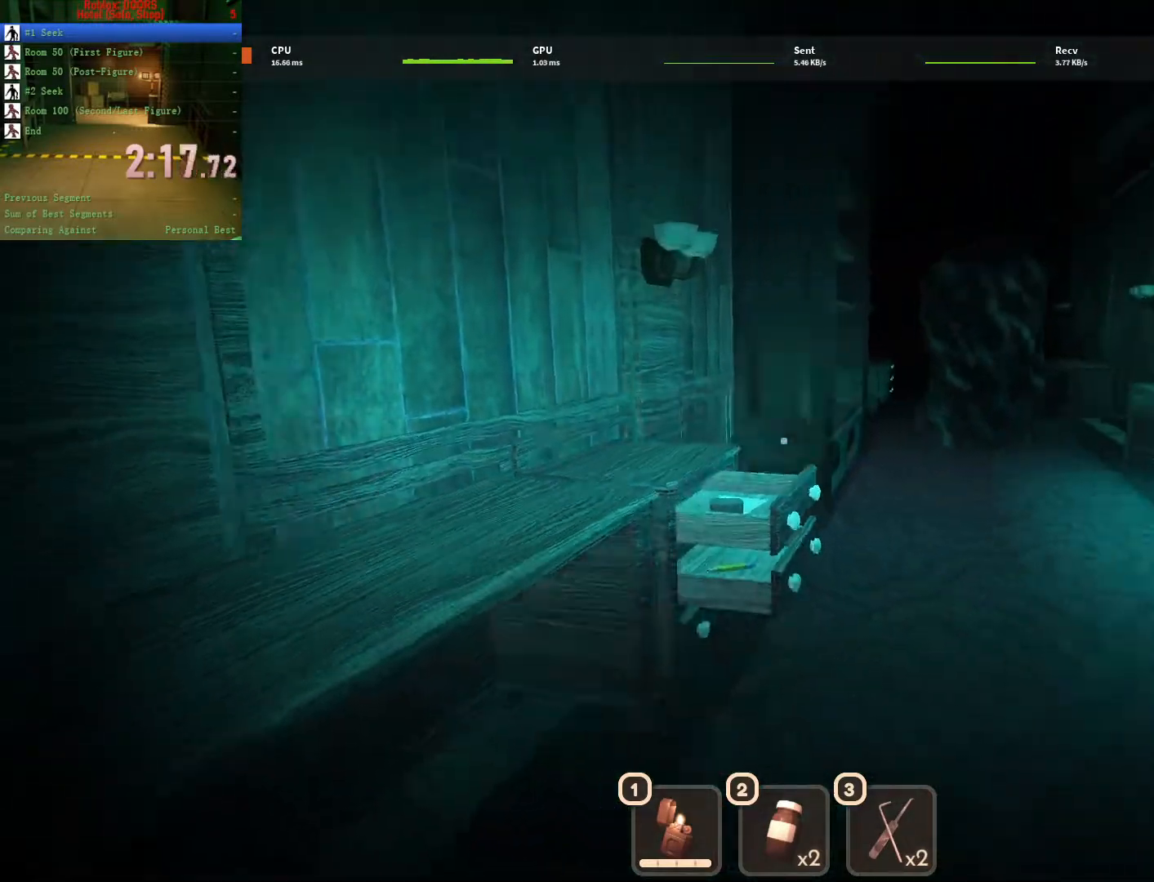
{"keys": ["s"], "mouse": [], "events": [[17, "e", "down"], [150, "e", "up"]]}
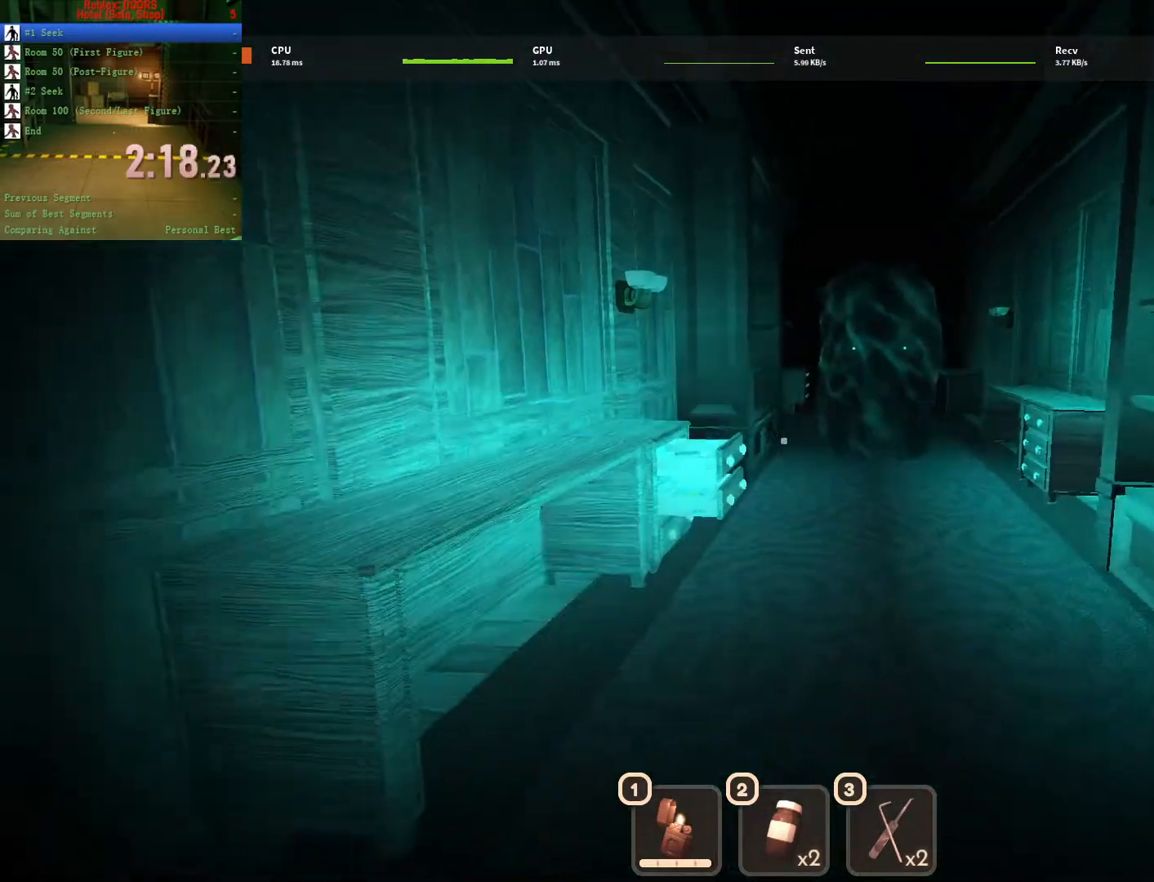
{"keys": ["s"], "mouse": [], "events": []}
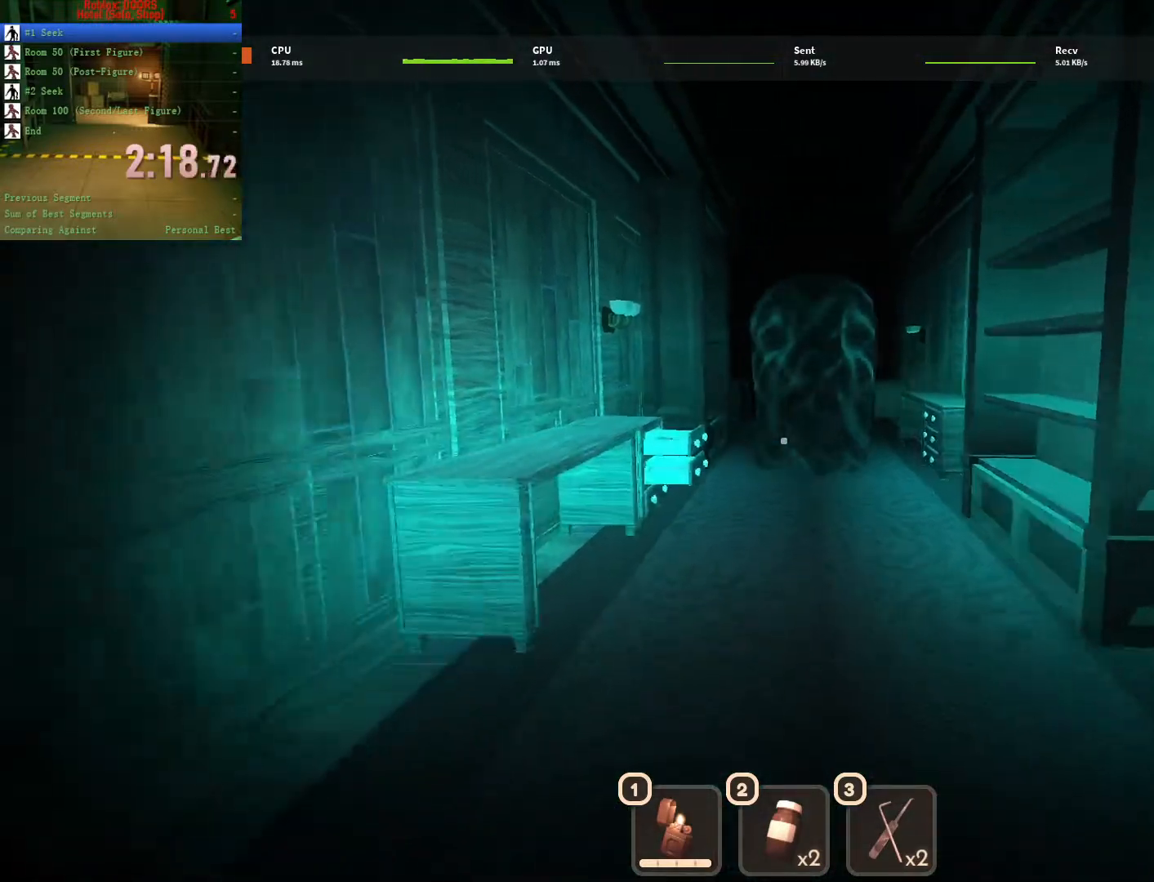
{"keys": ["w"], "mouse": [], "events": [[317, "s", "up"], [383, "w", "down"]]}
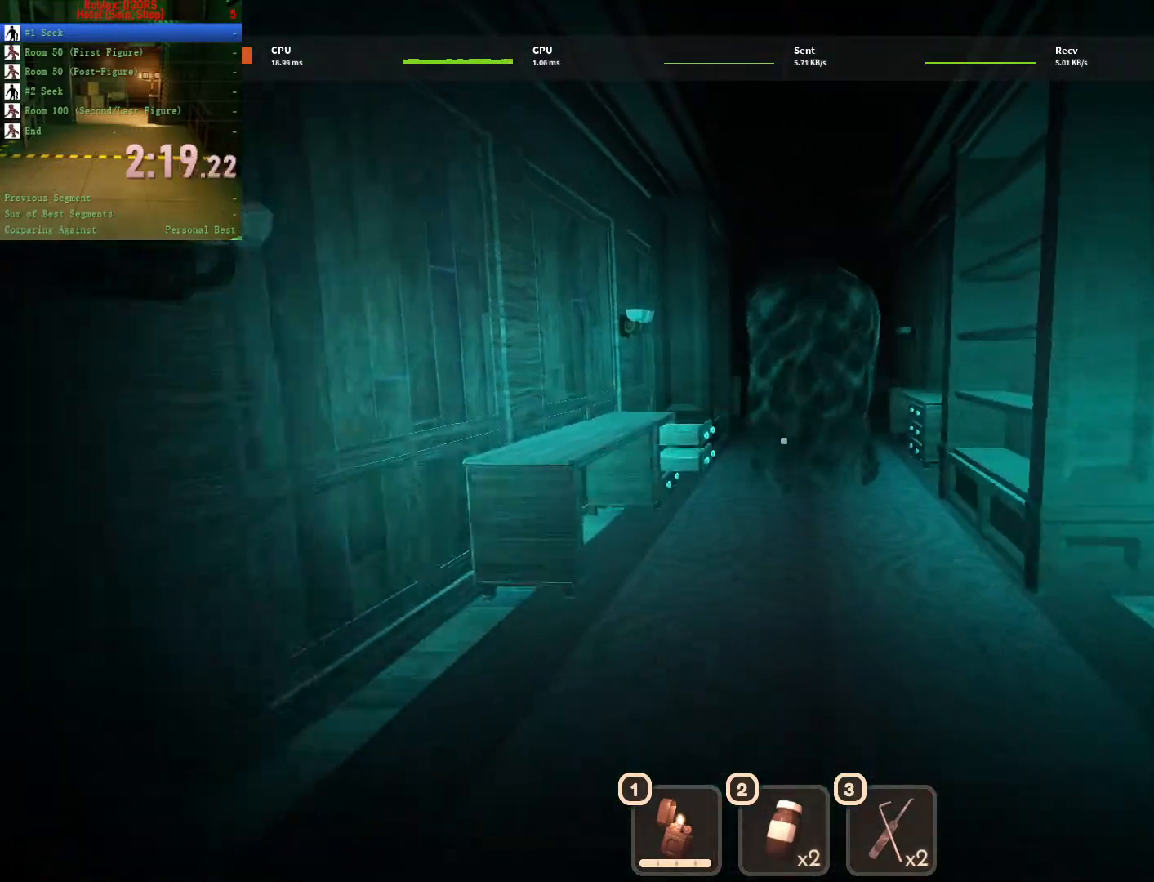
{"keys": ["s"], "mouse": [], "events": [[400, "s", "down"], [400, "w", "up"]]}
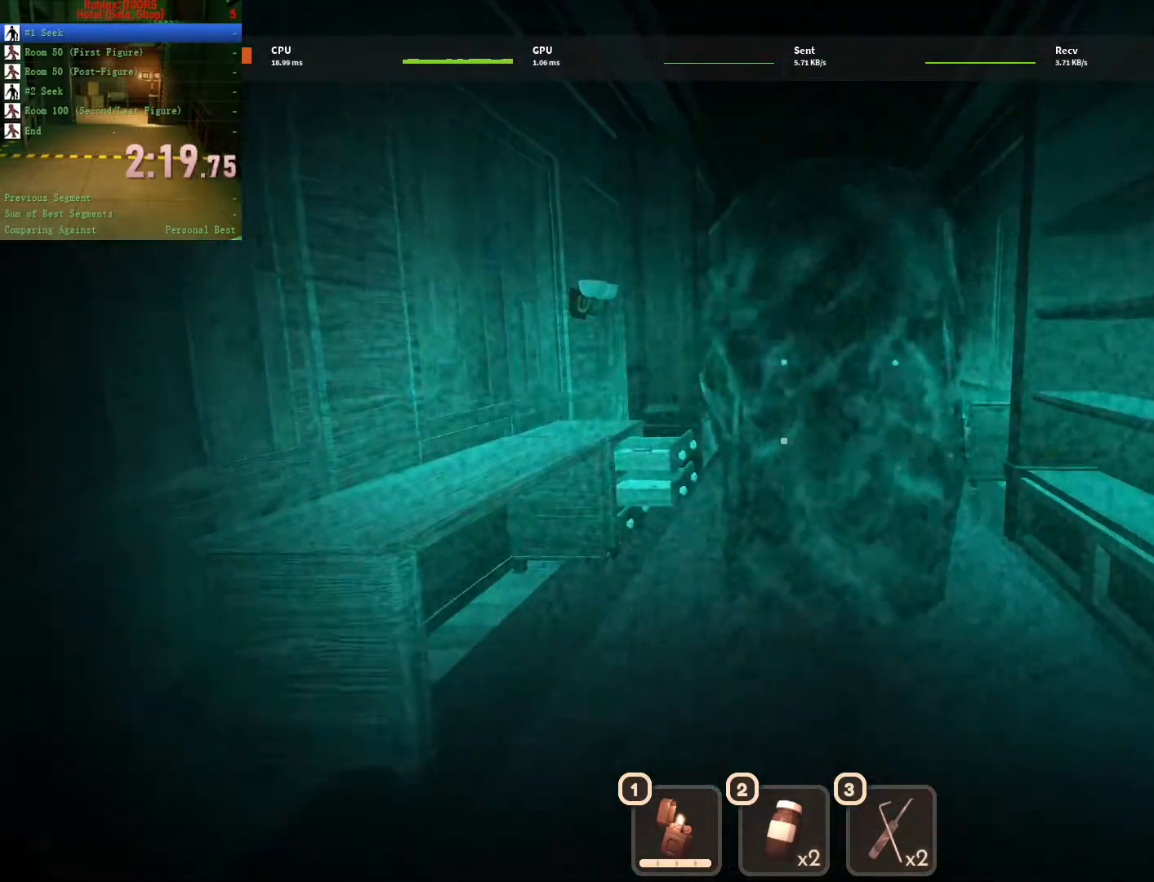
{"keys": ["s", "w"], "mouse": [], "events": [[83, "s", "up"], [83, "w", "down"], [217, "s", "down"], [217, "w", "up"], [500, "w", "down"]]}
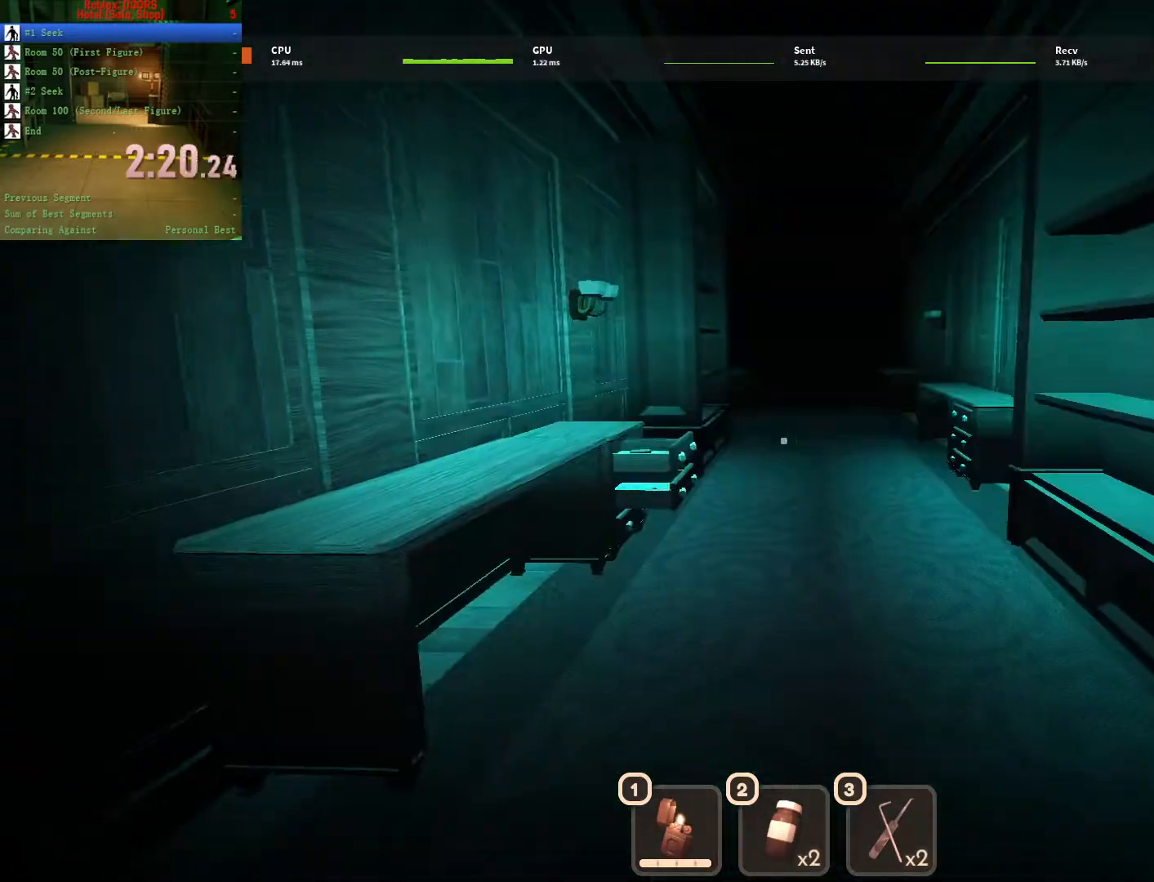
{"keys": ["w"], "mouse": [], "events": [[33, "s", "up"]]}
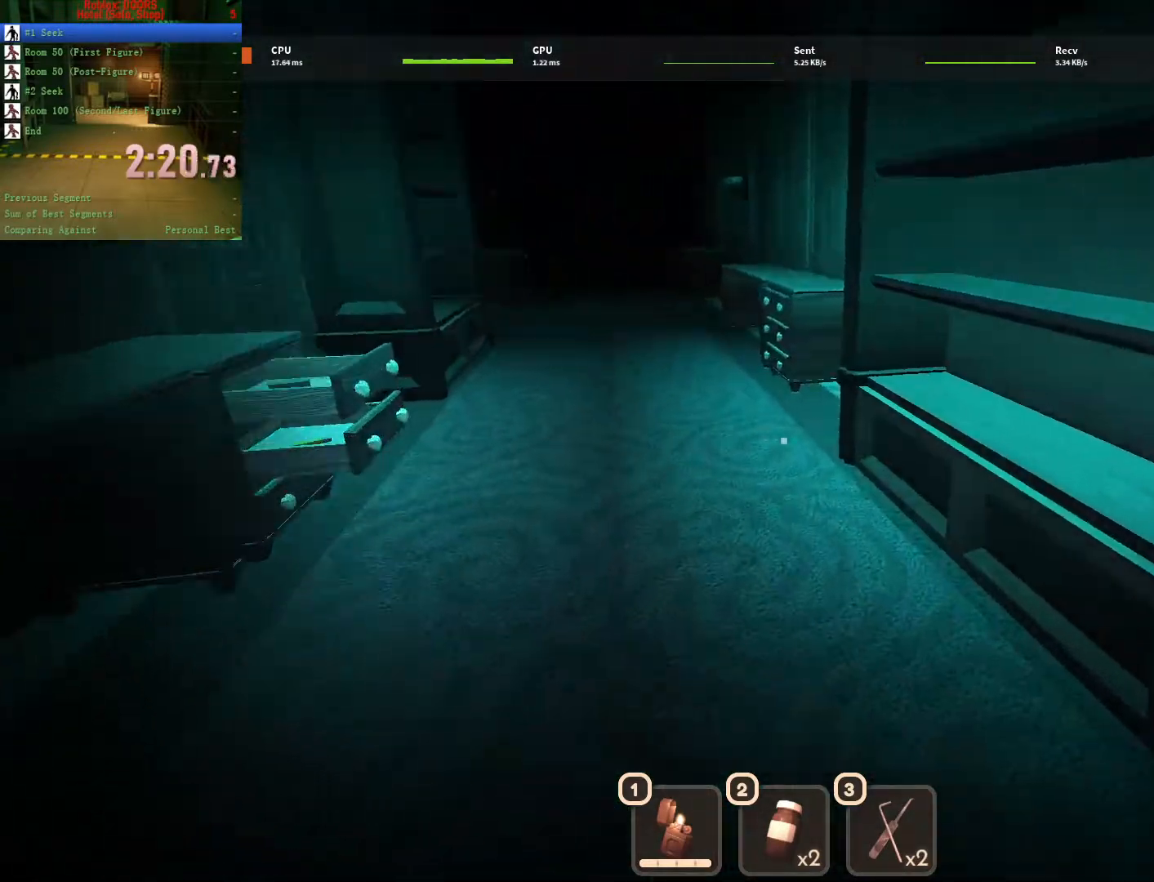
{"keys": ["a", "w"], "mouse": [], "events": [[17, "a", "down"]]}
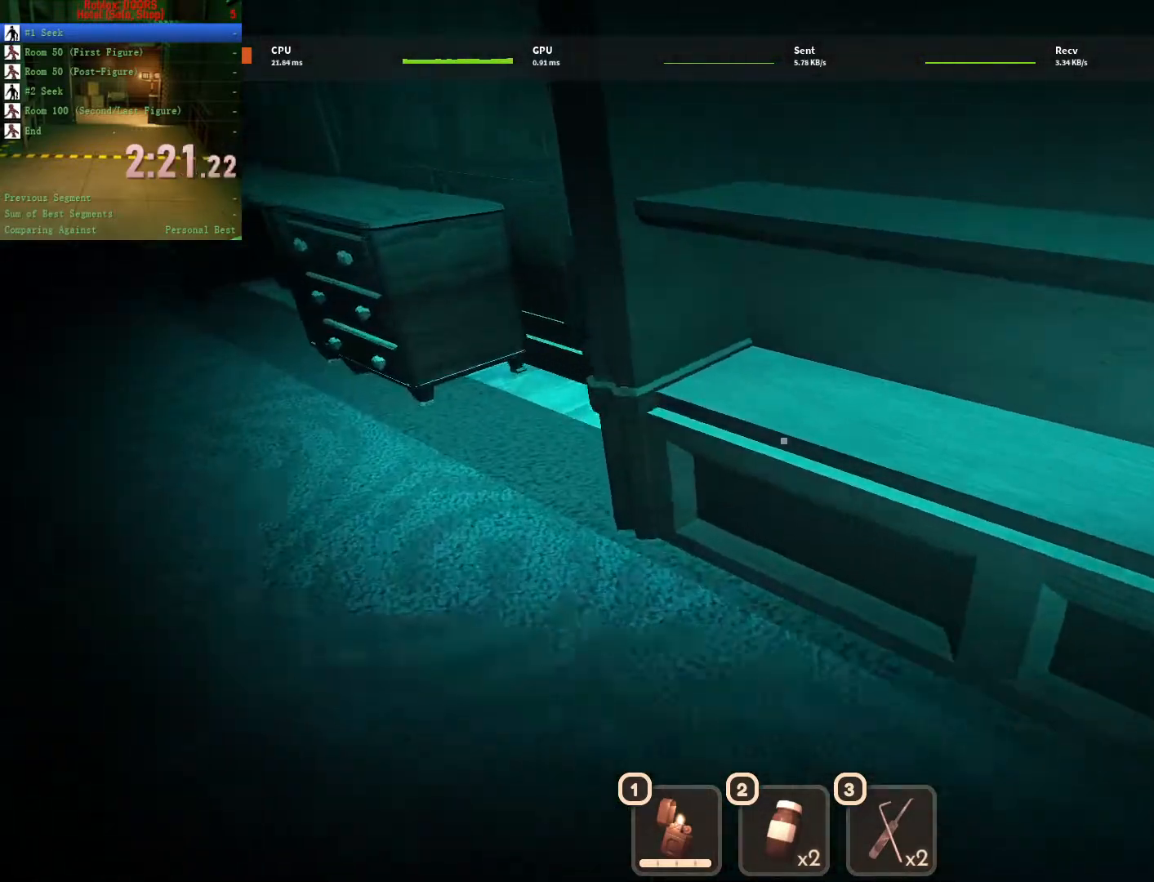
{"keys": ["a"], "mouse": [], "events": [[500, "w", "up"]]}
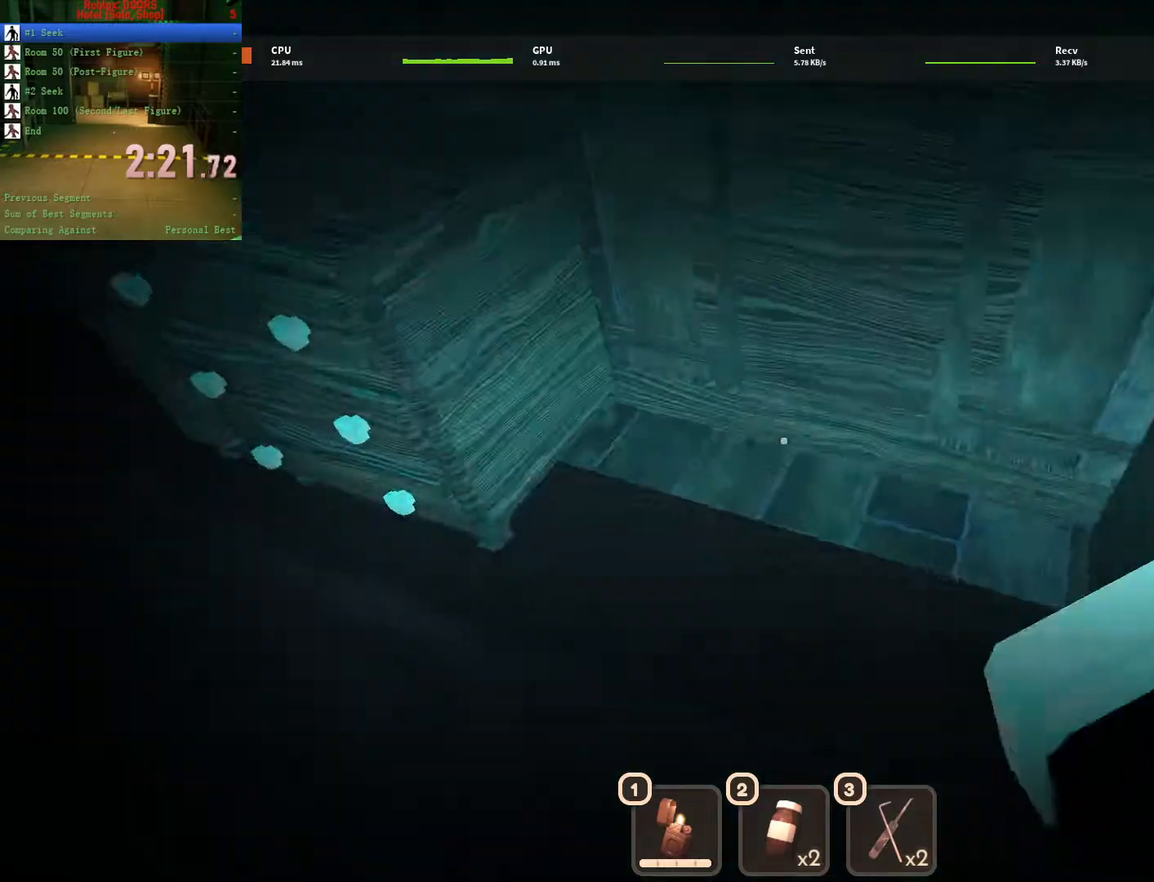
{"keys": ["a", "e"], "mouse": [], "events": [[100, "e", "down"], [133, "e", "up"], [167, "e", "down"], [233, "e", "up"], [333, "e", "down"], [383, "e", "up"], [417, "e", "down"]]}
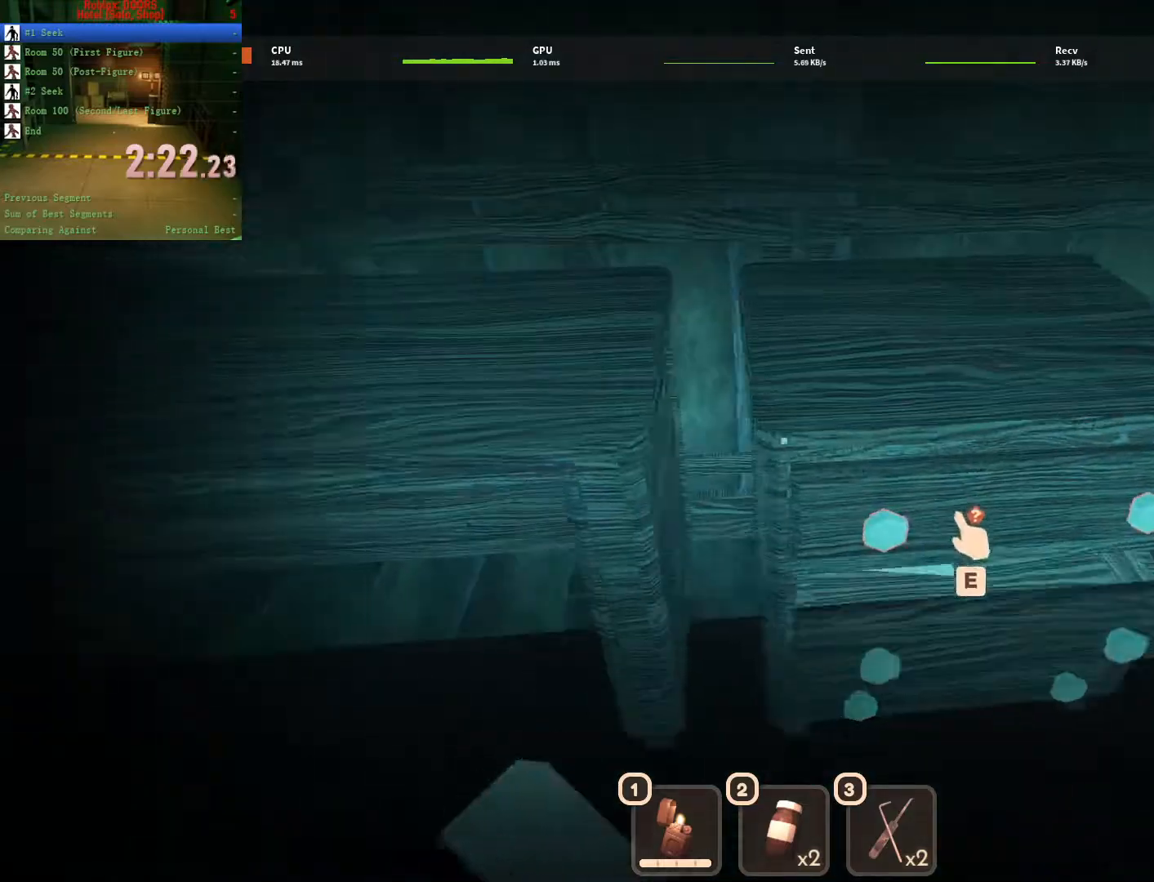
{"keys": ["a", "e", "w"], "mouse": [], "events": [[17, "e", "up"], [67, "e", "down"], [117, "e", "up"], [150, "e", "down"], [250, "e", "up"], [300, "w", "down"], [483, "e", "down"]]}
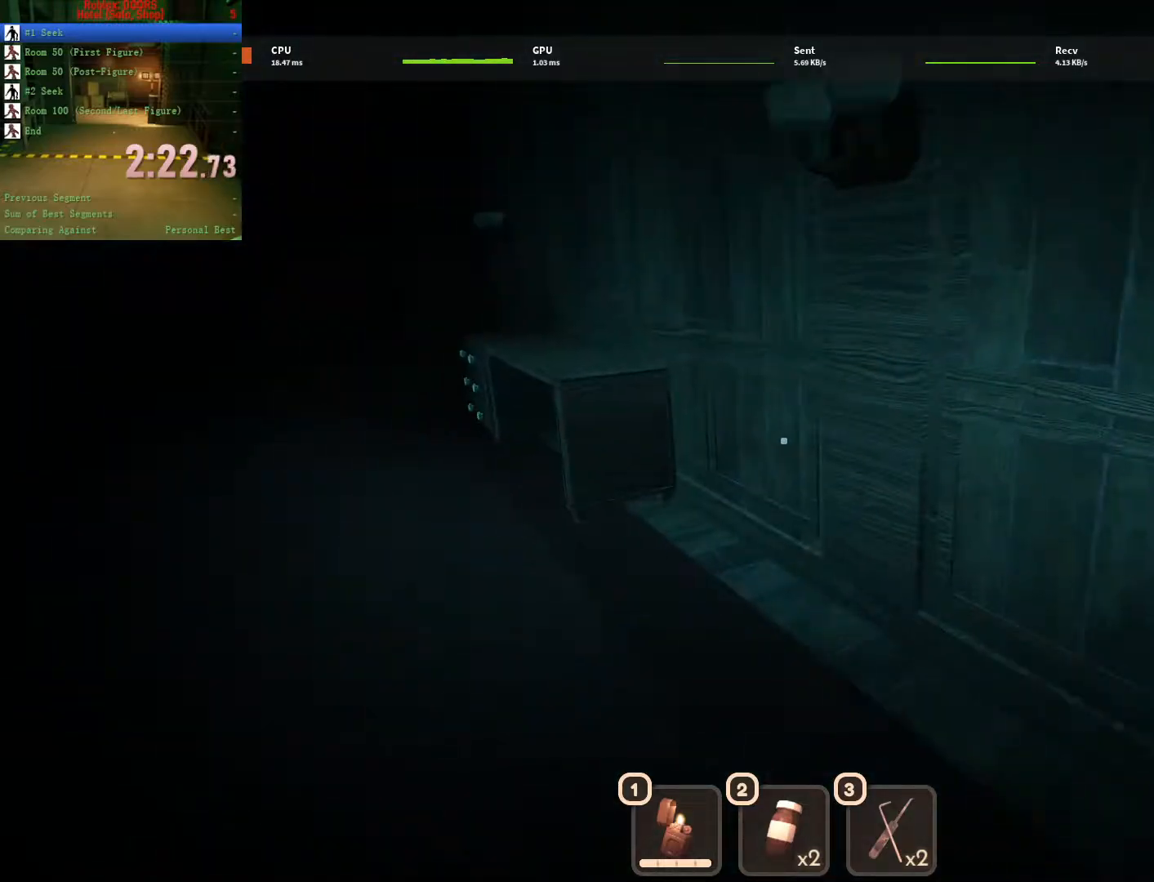
{"keys": ["w"], "mouse": [], "events": [[33, "a", "up"], [33, "e", "up"]]}